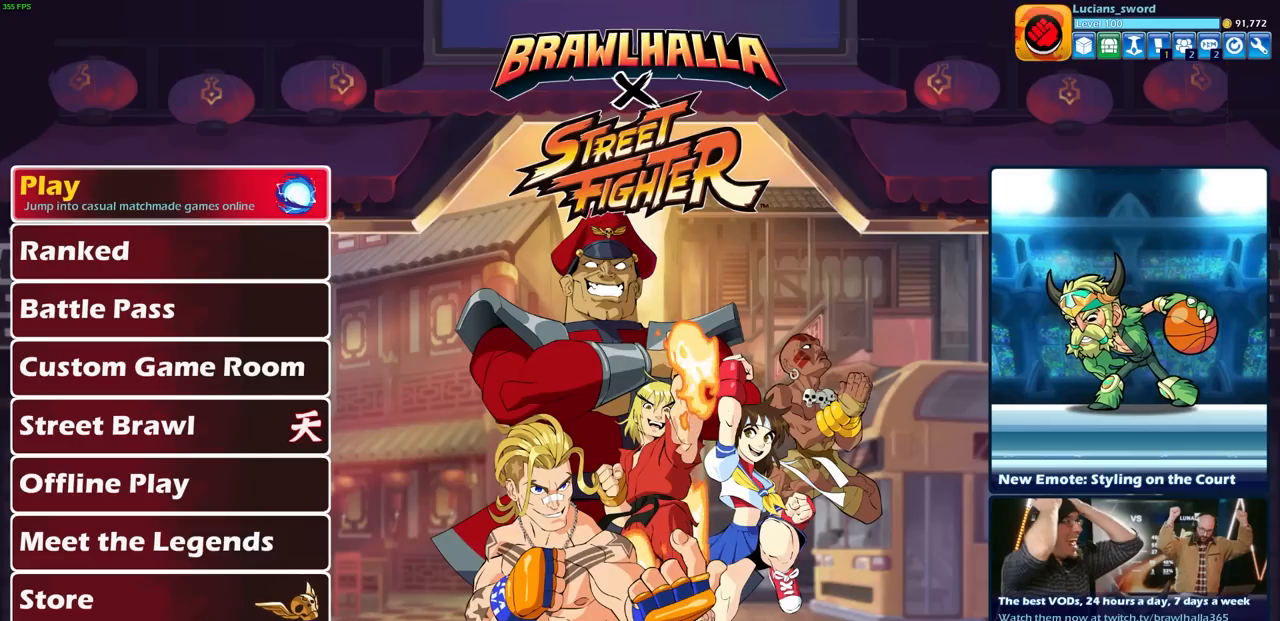
Gameplay with a controller (PlayStation layout); each line is a JSON object with the inputs held at the frame after it. "events" lists button and stick changes between this image and that frame as [ms after this image, input, new state], when the widget could be followed in between. Not read: R3.
{"buttons": ["DPAD_DOWN"], "left_stick": "center", "right_stick": "center", "events": [[217, "DPAD_DOWN", "down"], [267, "DPAD_DOWN", "up"], [483, "DPAD_DOWN", "down"]]}
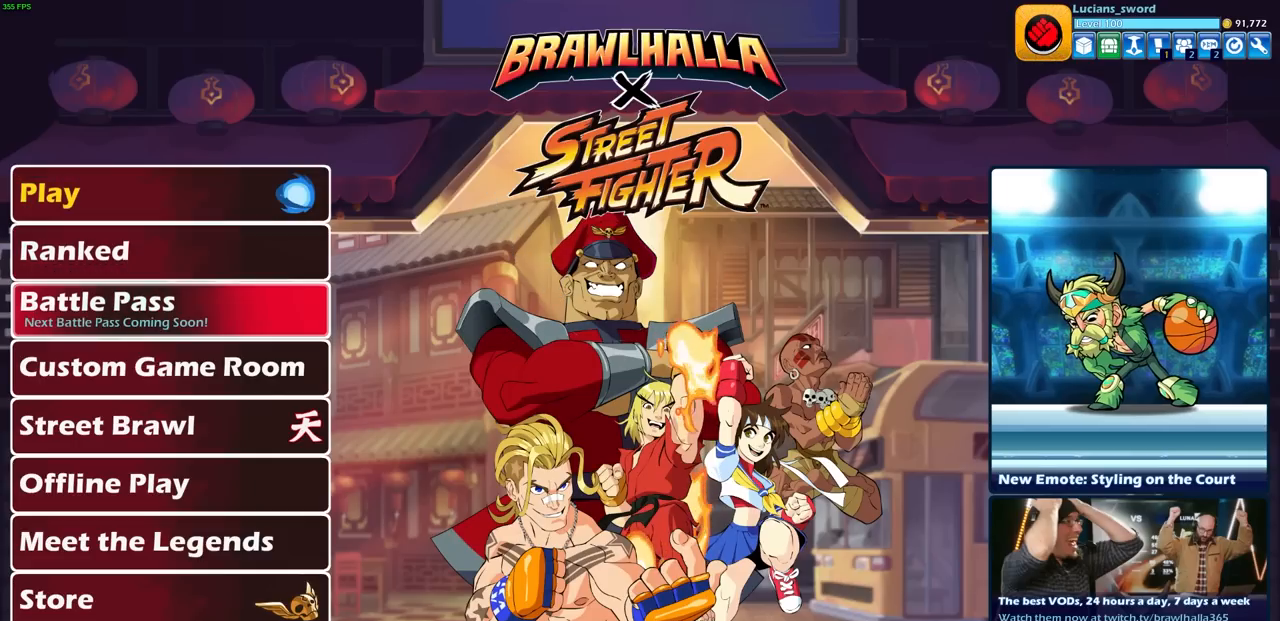
{"buttons": [], "left_stick": "center", "right_stick": "center", "events": [[83, "DPAD_DOWN", "up"]]}
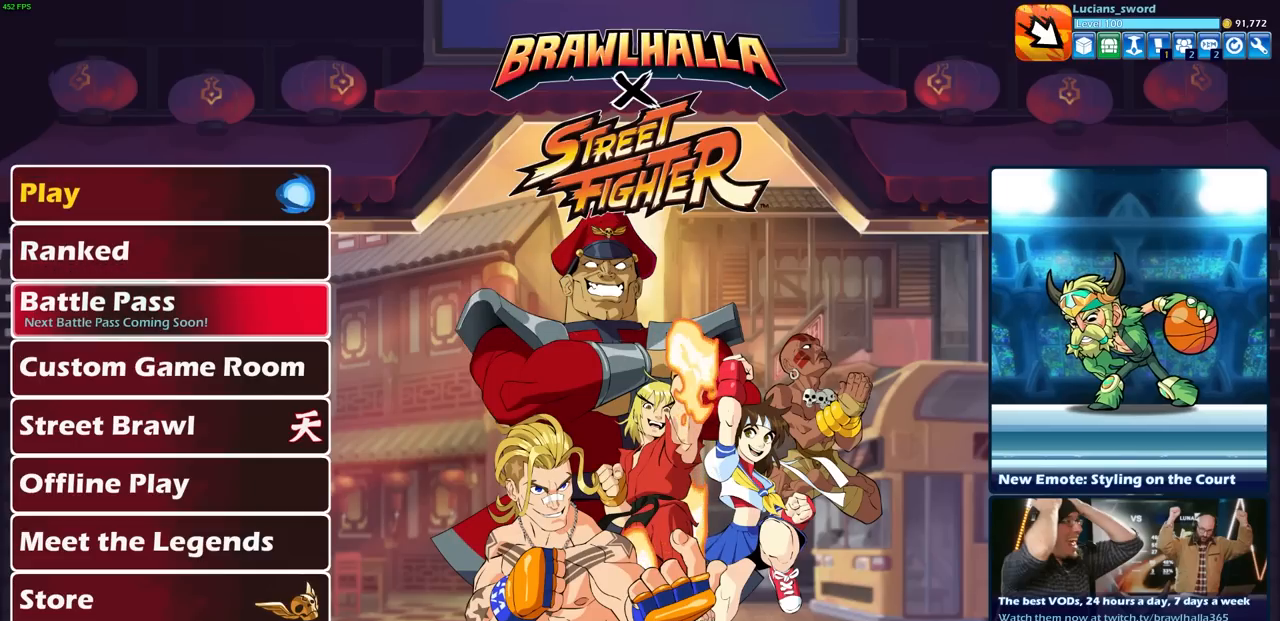
{"buttons": [], "left_stick": "center", "right_stick": "center", "events": [[283, "DPAD_DOWN", "down"], [417, "DPAD_DOWN", "up"]]}
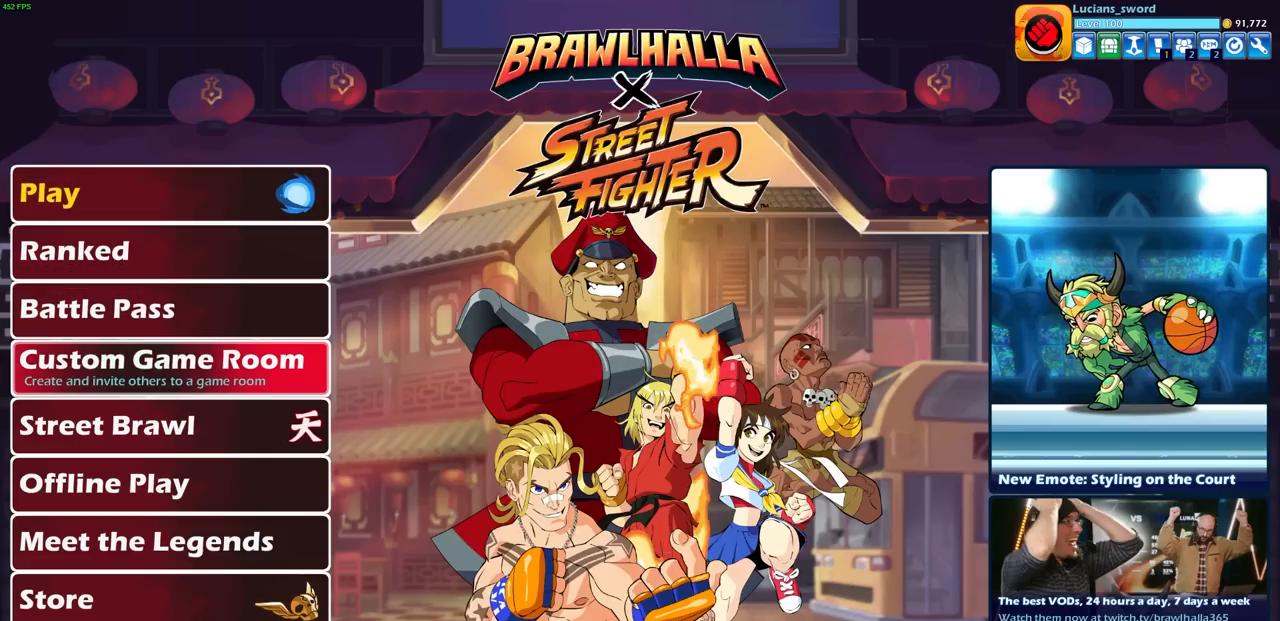
{"buttons": [], "left_stick": "center", "right_stick": "center", "events": [[100, "DPAD_DOWN", "down"], [200, "DPAD_DOWN", "up"]]}
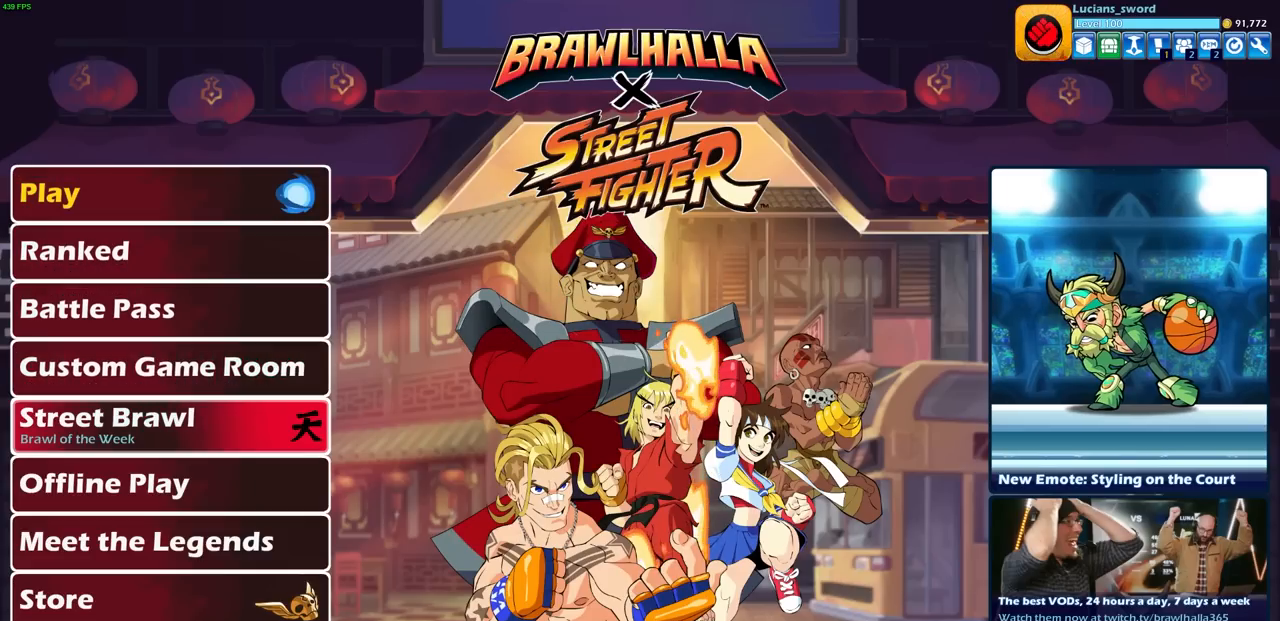
{"buttons": [], "left_stick": "center", "right_stick": "center", "events": []}
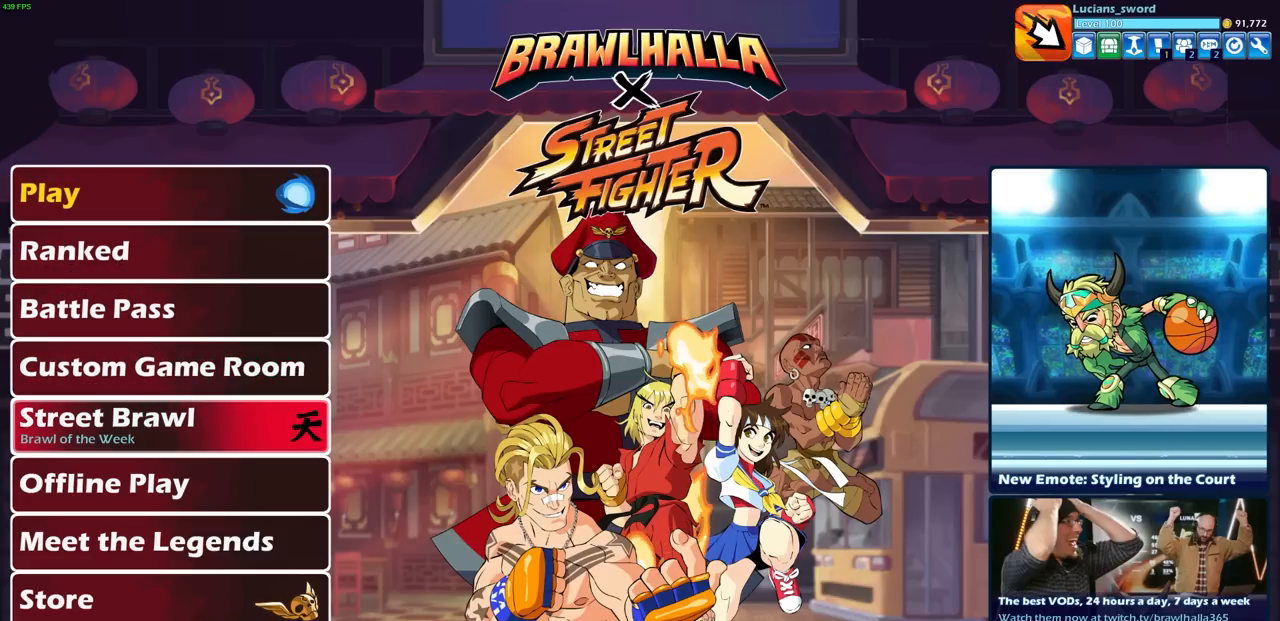
{"buttons": [], "left_stick": "center", "right_stick": "center", "events": []}
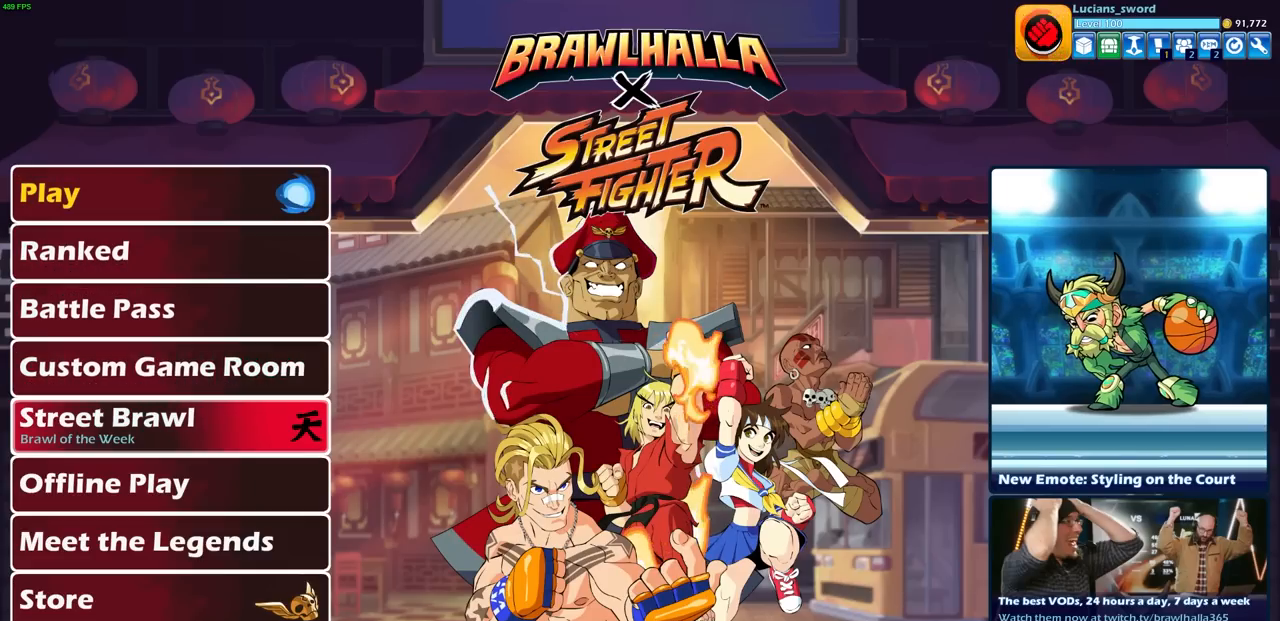
{"buttons": [], "left_stick": "center", "right_stick": "center", "events": []}
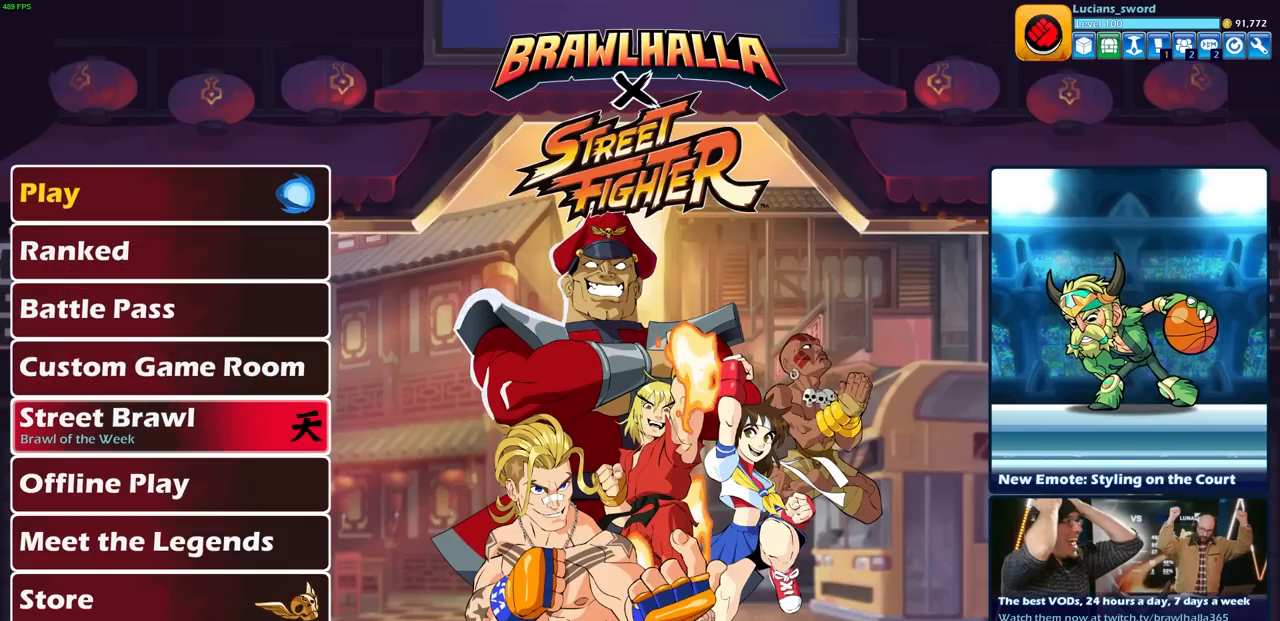
{"buttons": [], "left_stick": "center", "right_stick": "center", "events": []}
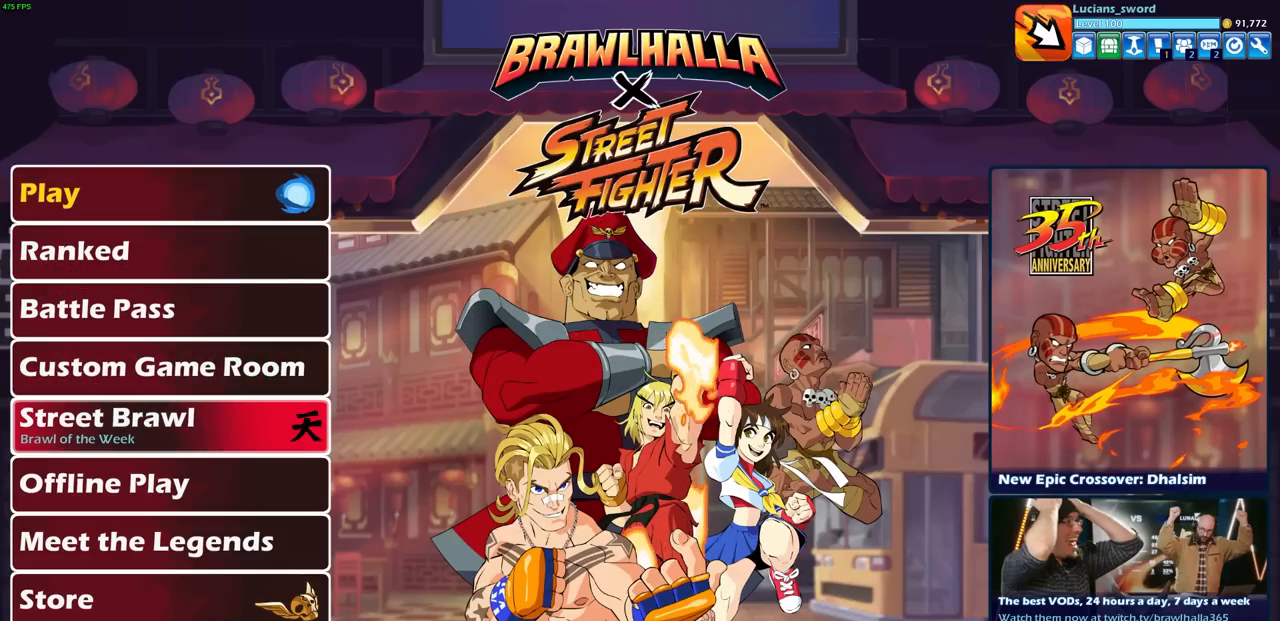
{"buttons": ["DPAD_DOWN"], "left_stick": "center", "right_stick": "center", "events": [[450, "DPAD_DOWN", "down"]]}
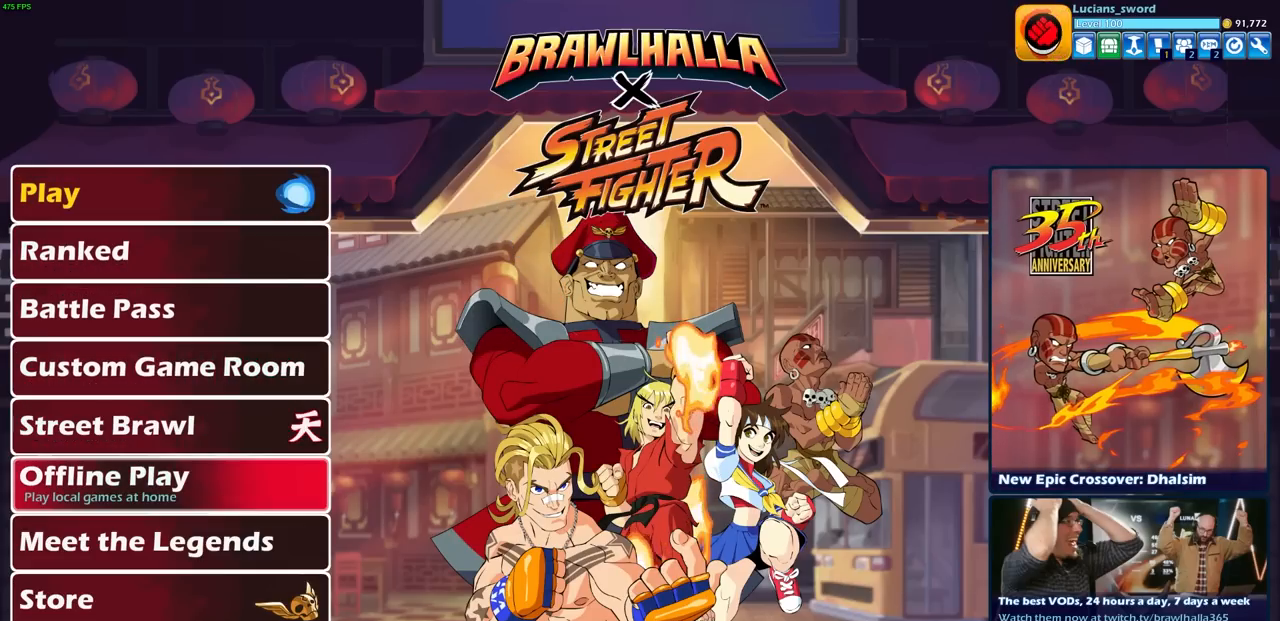
{"buttons": [], "left_stick": "center", "right_stick": "center", "events": [[50, "DPAD_DOWN", "up"], [200, "DPAD_UP", "down"], [317, "DPAD_UP", "up"]]}
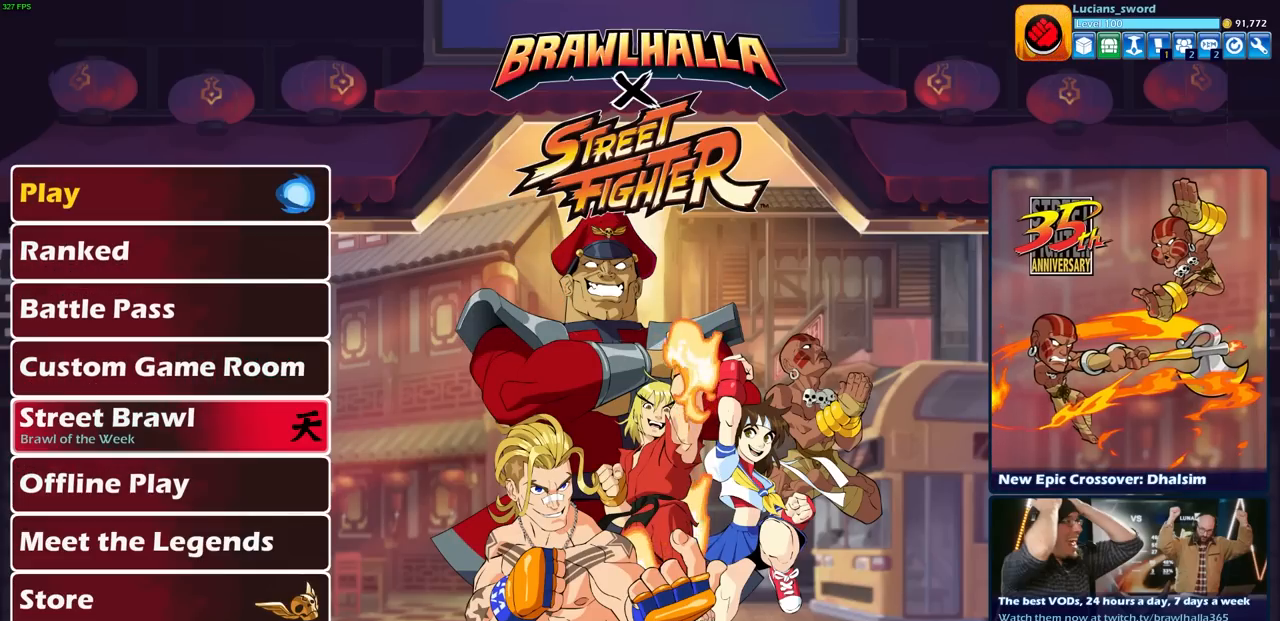
{"buttons": [], "left_stick": "center", "right_stick": "center", "events": [[383, "DPAD_UP", "down"], [433, "DPAD_UP", "up"]]}
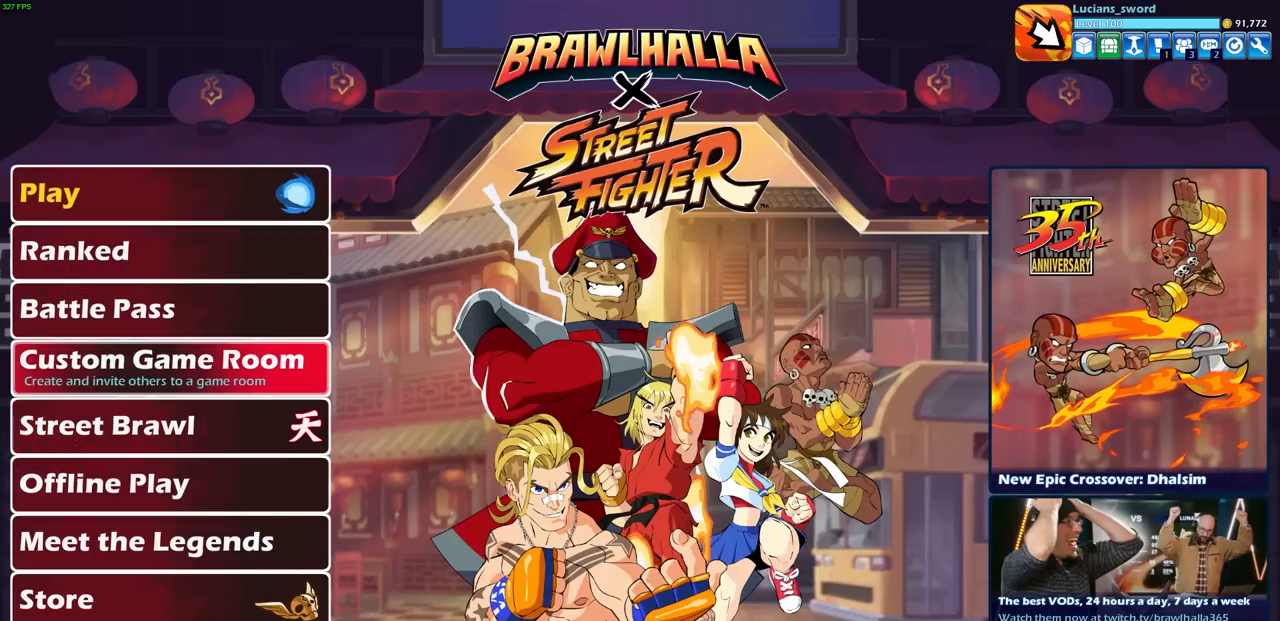
{"buttons": [], "left_stick": "center", "right_stick": "center", "events": [[100, "DPAD_UP", "down"], [200, "DPAD_UP", "up"], [317, "DPAD_UP", "down"], [417, "DPAD_UP", "up"]]}
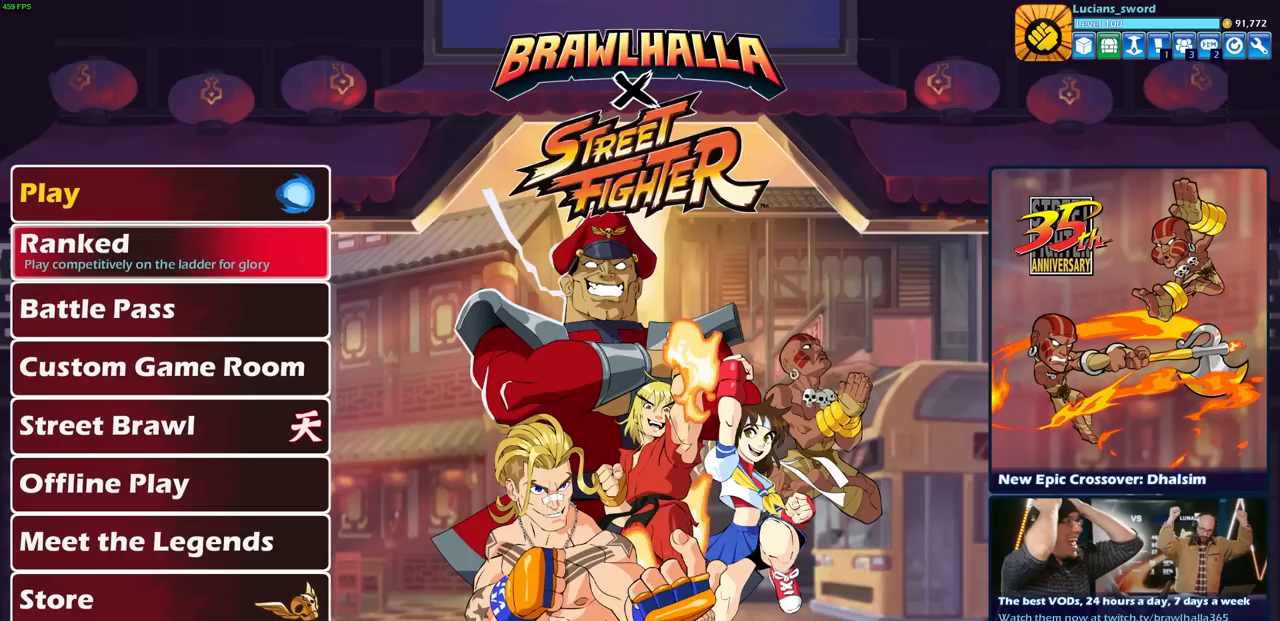
{"buttons": [], "left_stick": "center", "right_stick": "center", "events": [[150, "DPAD_UP", "down"], [283, "DPAD_UP", "up"], [383, "DPAD_UP", "down"], [467, "DPAD_UP", "up"]]}
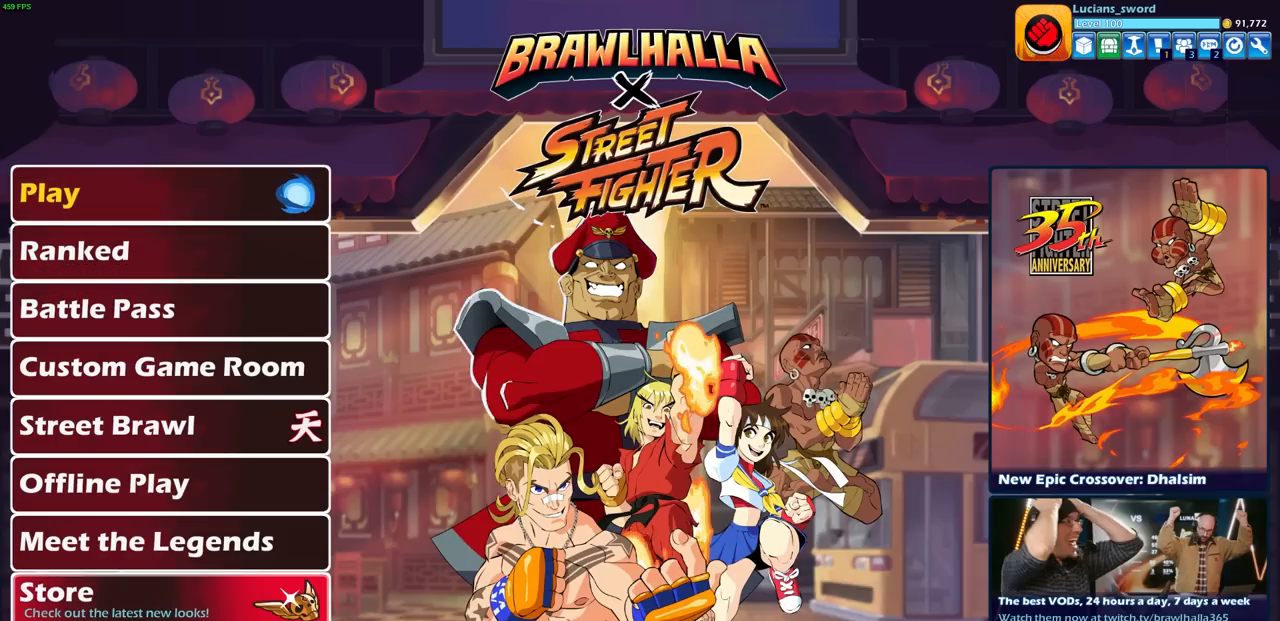
{"buttons": [], "left_stick": "center", "right_stick": "center", "events": [[300, "DPAD_DOWN", "down"], [400, "DPAD_DOWN", "up"]]}
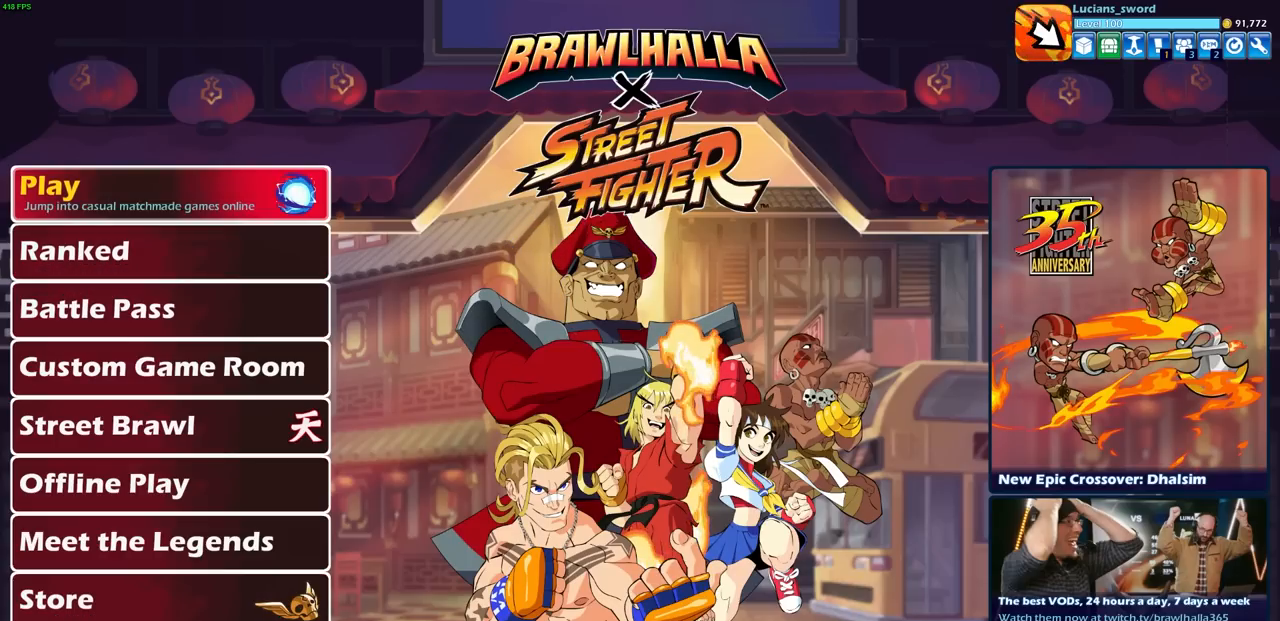
{"buttons": [], "left_stick": "center", "right_stick": "center", "events": []}
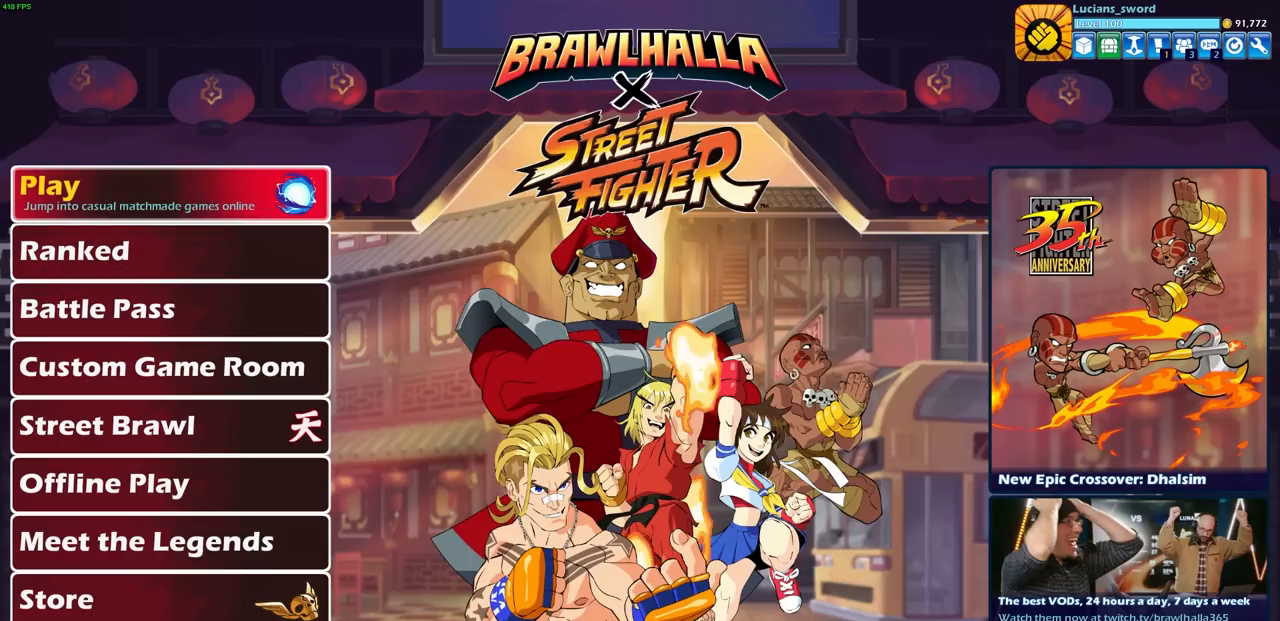
{"buttons": [], "left_stick": "center", "right_stick": "center", "events": []}
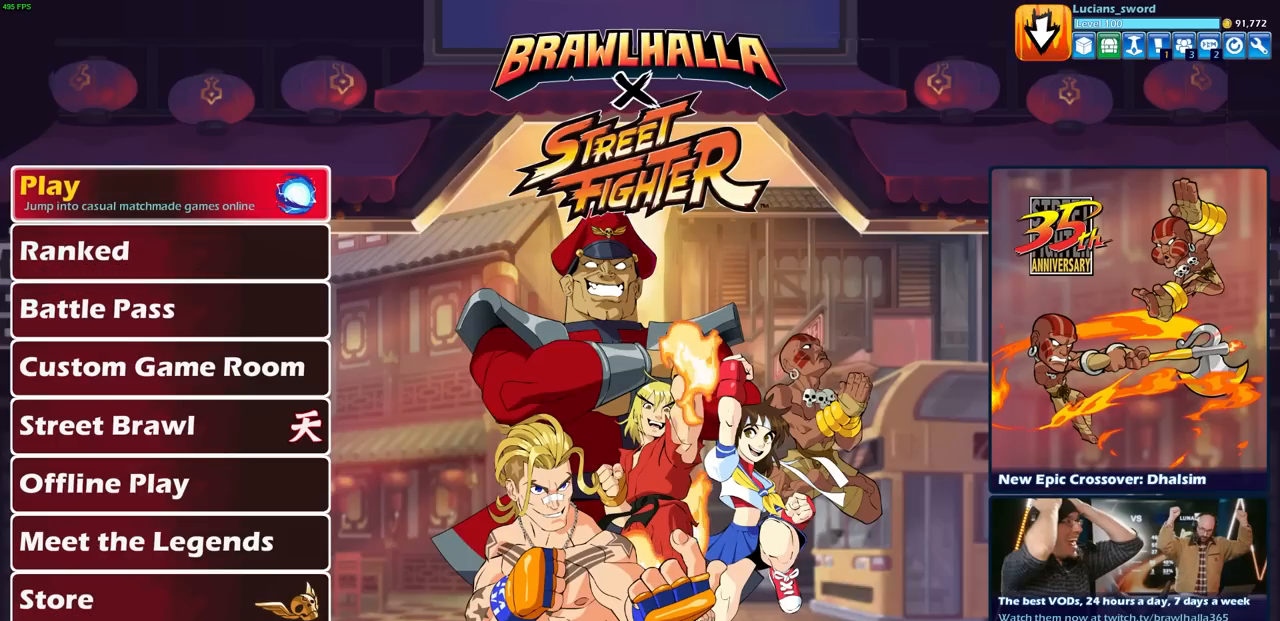
{"buttons": [], "left_stick": "center", "right_stick": "center", "events": []}
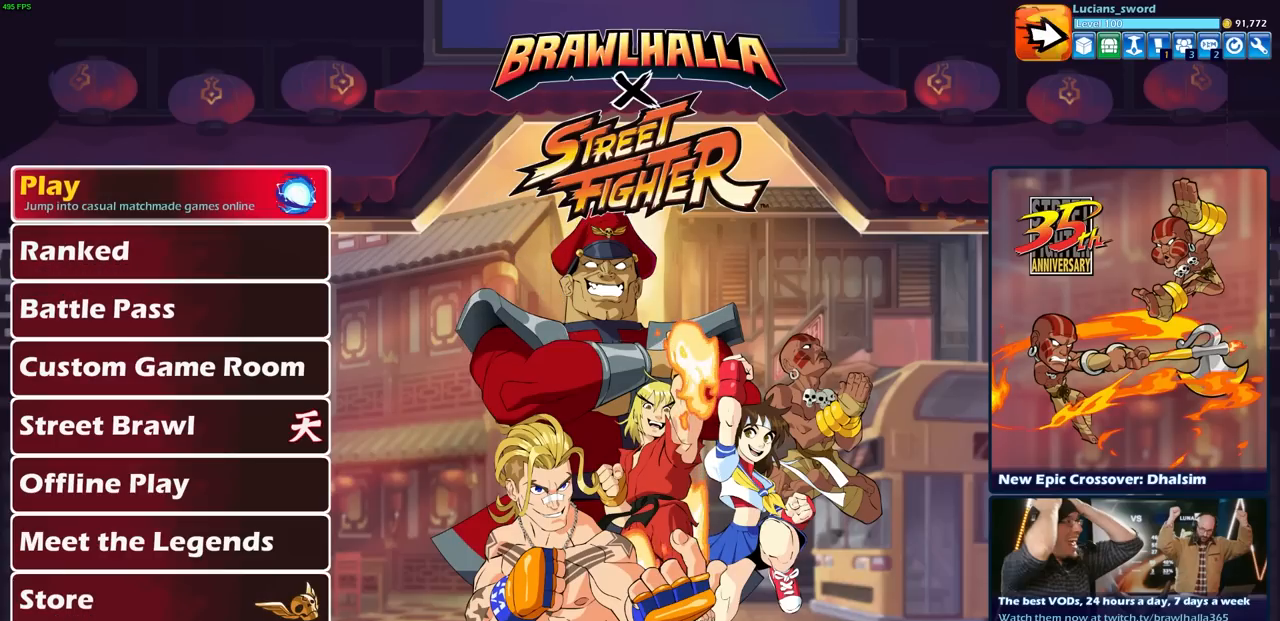
{"buttons": [], "left_stick": "center", "right_stick": "center", "events": []}
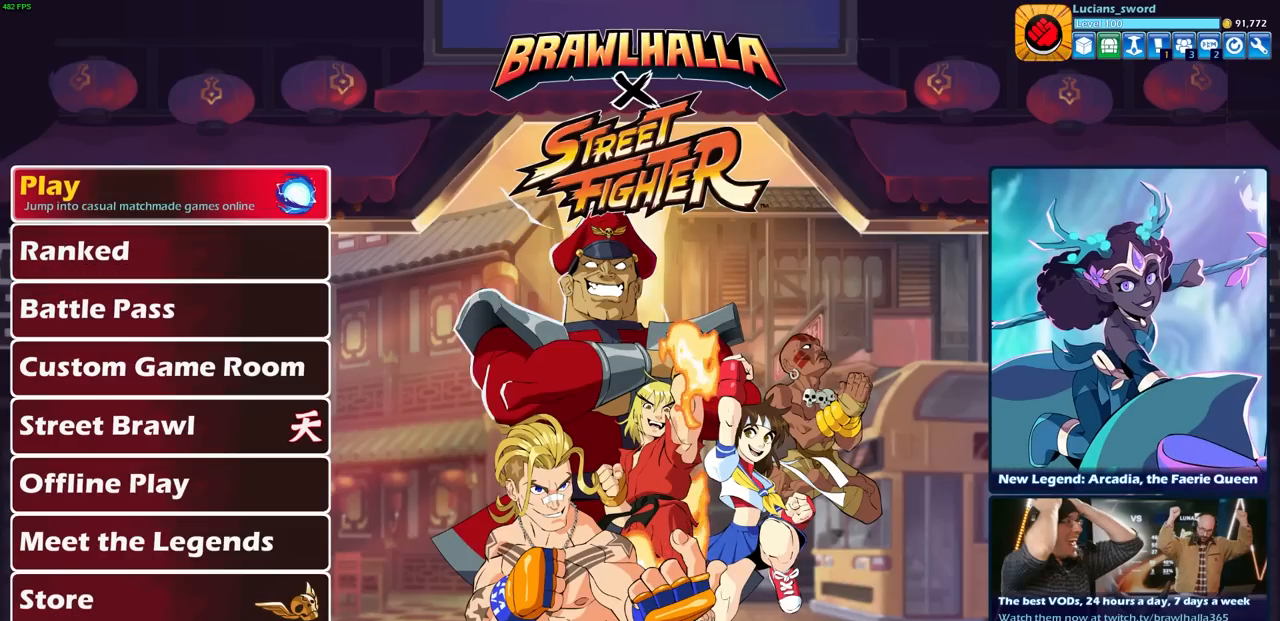
{"buttons": [], "left_stick": "center", "right_stick": "center", "events": []}
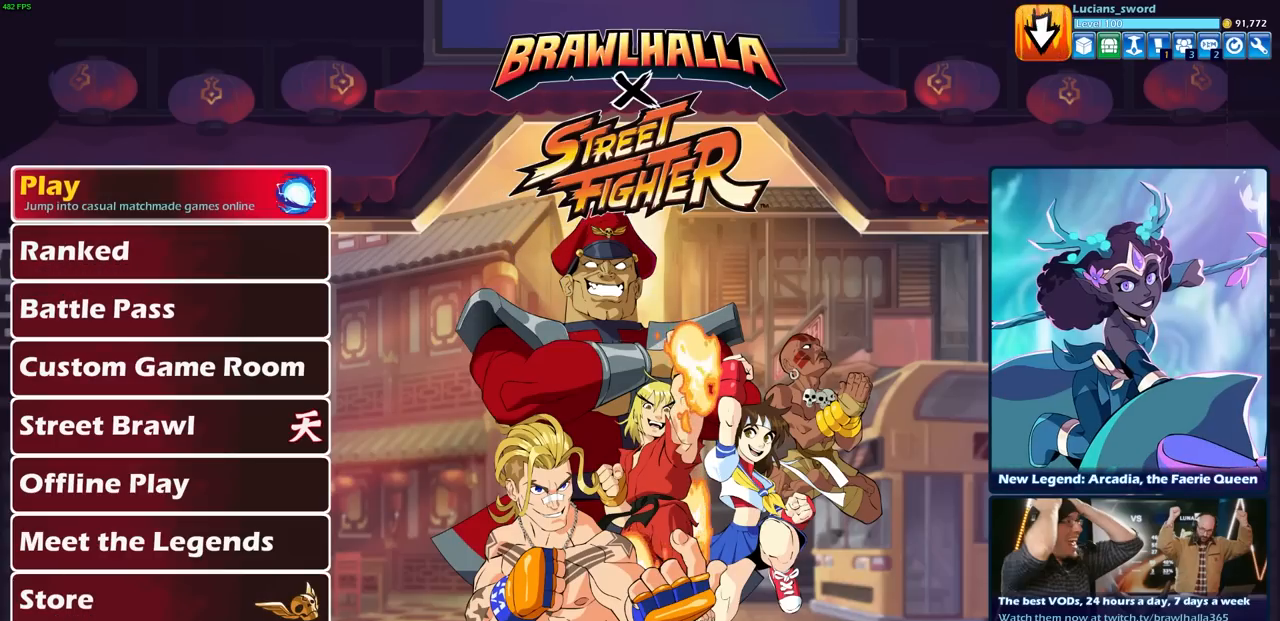
{"buttons": [], "left_stick": "center", "right_stick": "center", "events": [[417, "DPAD_DOWN", "down"], [500, "DPAD_DOWN", "up"]]}
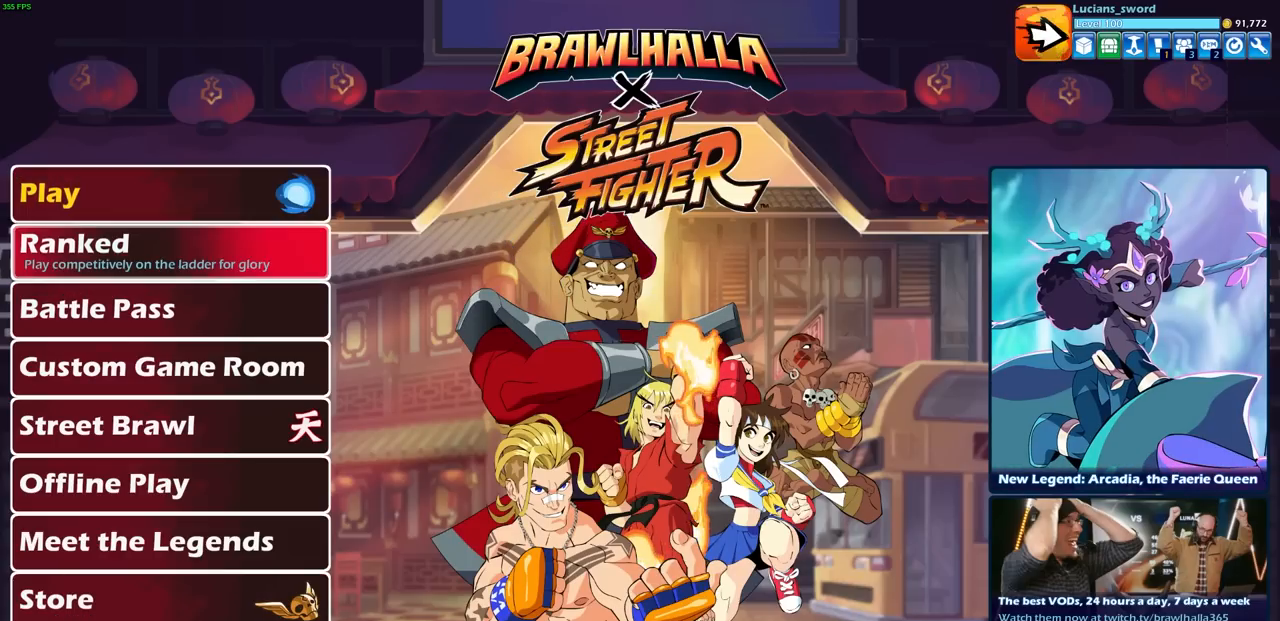
{"buttons": [], "left_stick": "center", "right_stick": "center", "events": [[117, "DPAD_DOWN", "down"], [217, "DPAD_DOWN", "up"], [383, "DPAD_DOWN", "down"], [483, "DPAD_DOWN", "up"]]}
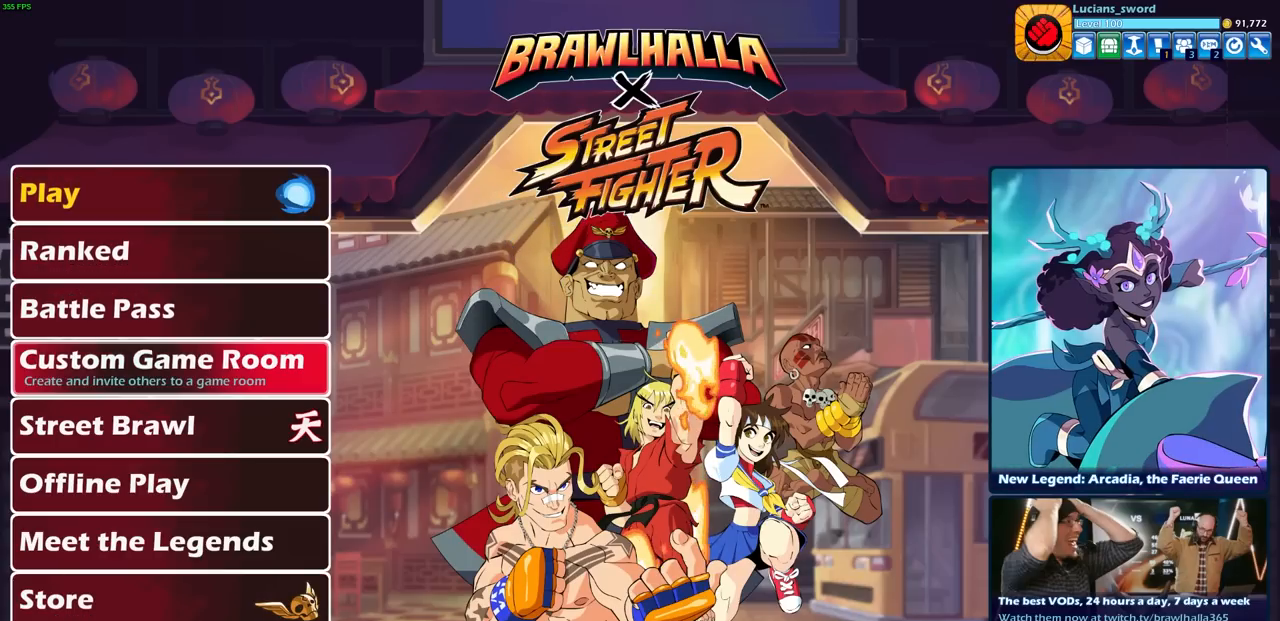
{"buttons": [], "left_stick": "center", "right_stick": "center", "events": [[67, "DPAD_DOWN", "down"], [167, "DPAD_DOWN", "up"]]}
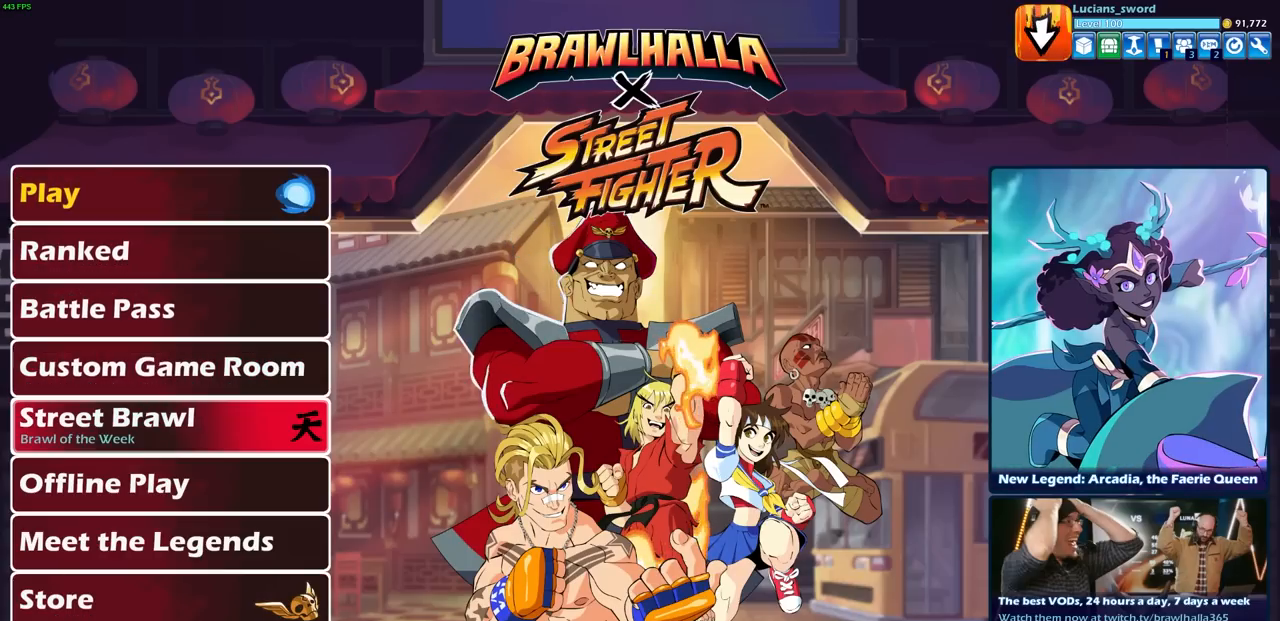
{"buttons": [], "left_stick": "center", "right_stick": "center", "events": []}
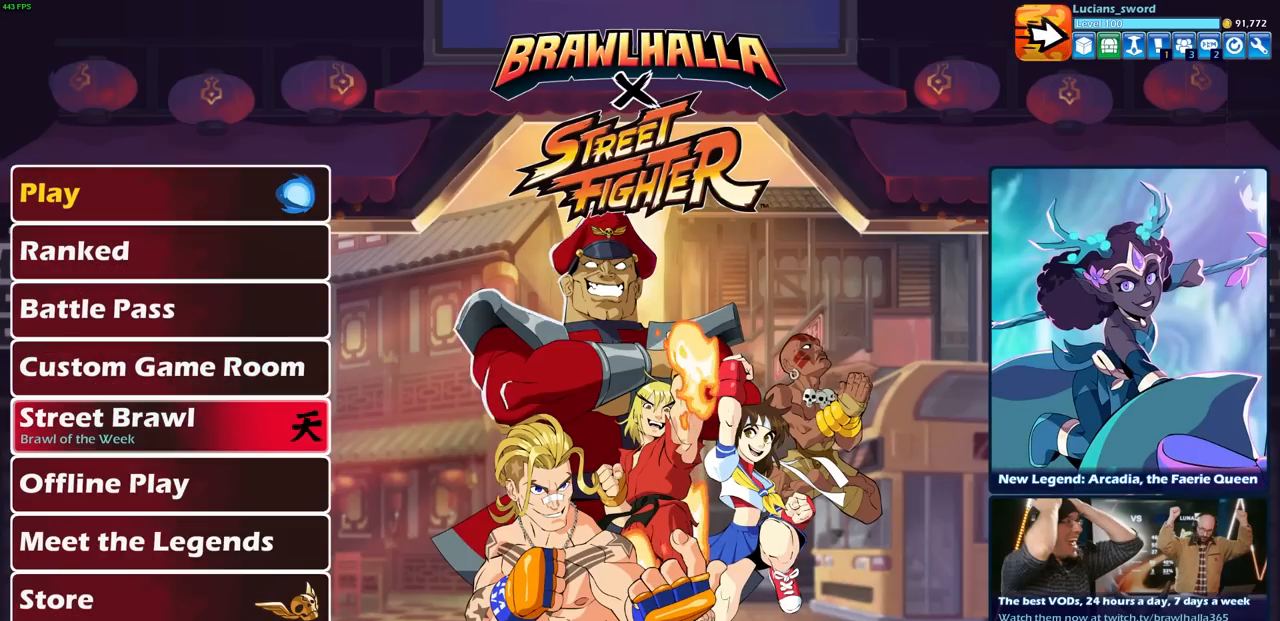
{"buttons": [], "left_stick": "center", "right_stick": "center", "events": [[217, "CROSS", "down"], [333, "CROSS", "up"]]}
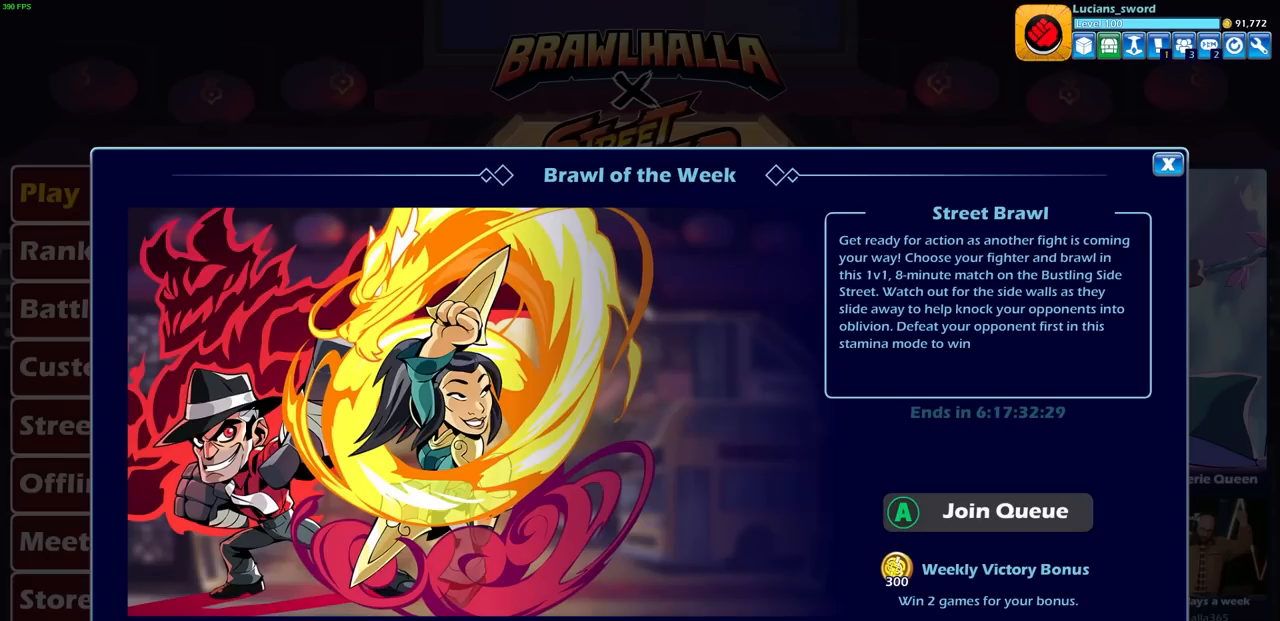
{"buttons": [], "left_stick": "center", "right_stick": "center", "events": []}
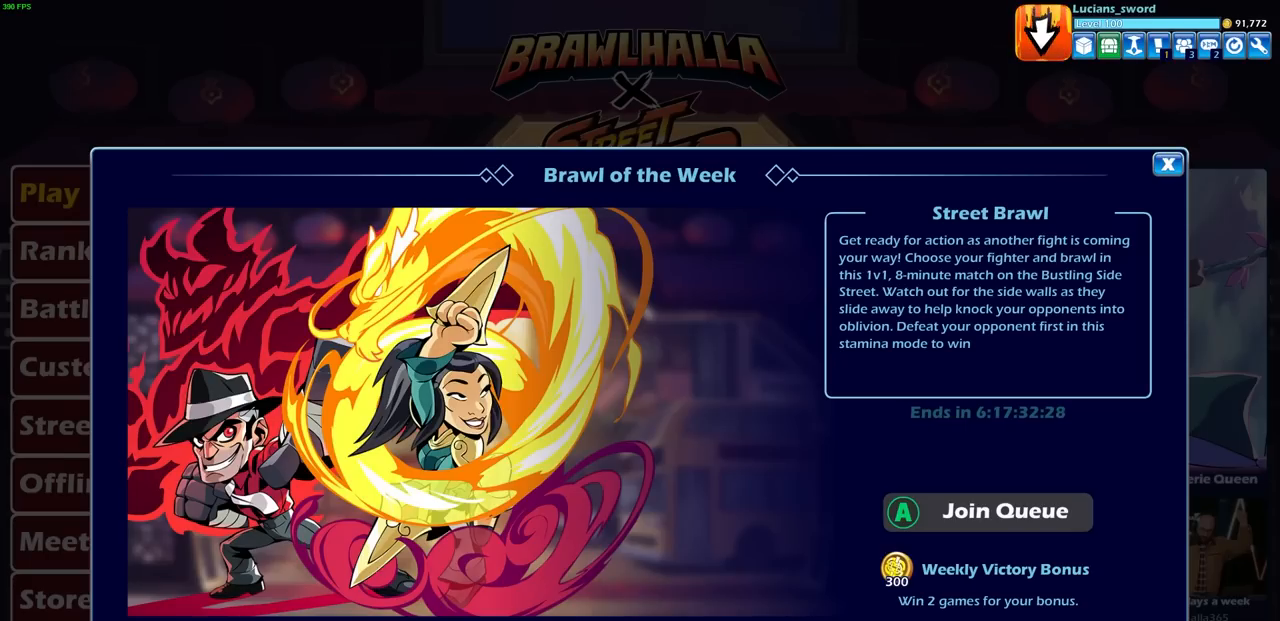
{"buttons": [], "left_stick": "center", "right_stick": "center", "events": []}
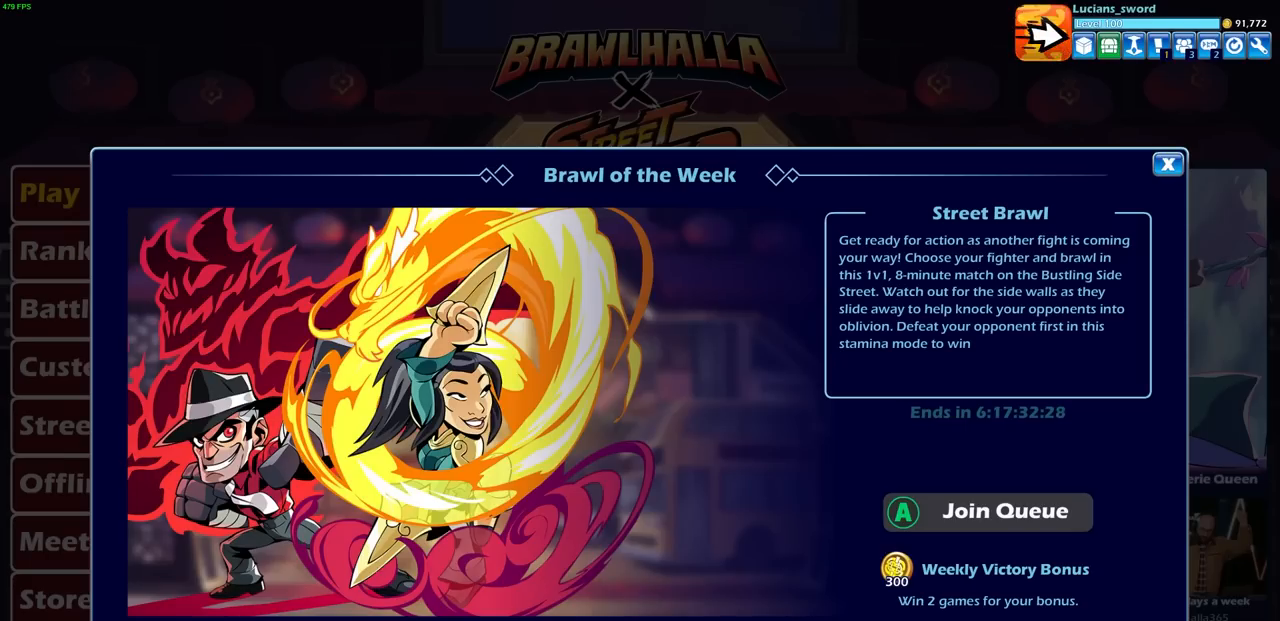
{"buttons": [], "left_stick": "center", "right_stick": "center", "events": []}